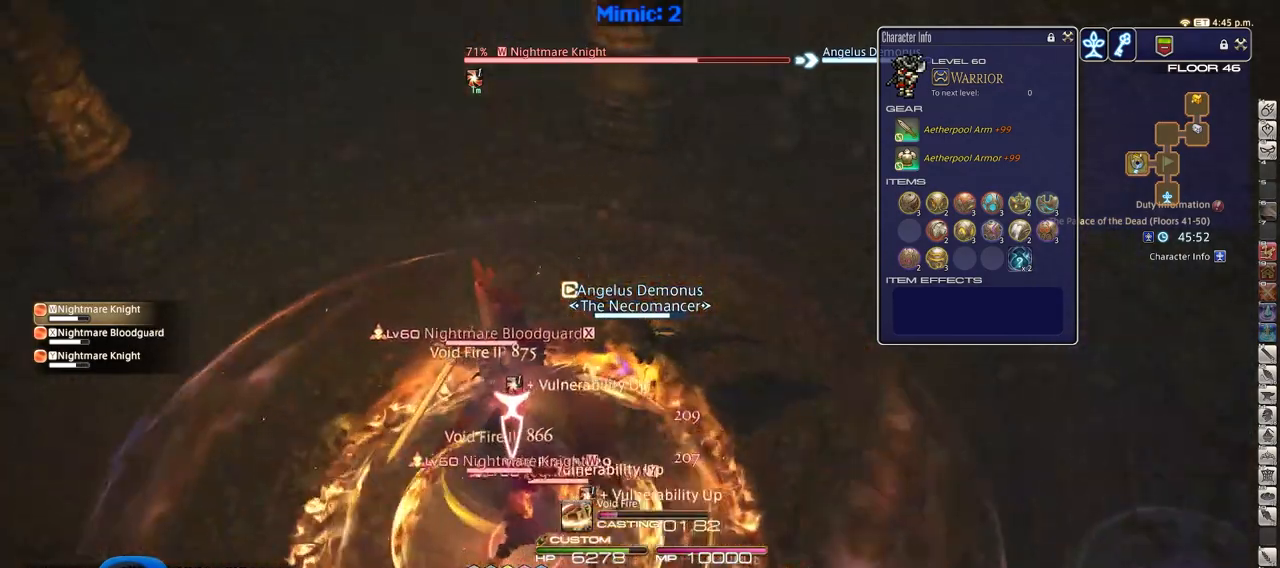
Gameplay with keyboard; each line is a JSON object with the keys held at the frame after it. "events" lists presses ("down") and releases ("up") of ".", "/", "0", "1", "2", "3", "4", "5", "6", "7", "8", "9", "a", "alt_l", "alt_r", "b", "backslash", "backspace", "c", "caps_lock", "comma", "ctrl", "d", "down", "e", "equals", "escape", "f", "f1", "f10", "f11", "f12", "f2", "f3", "f4", "f5", "f6", "f7", "f8", "f9", "g", "h", "i", "j", "k", "l", "lbracket", "left", "m", "minus", "n", "o", "p", "q", "quote", "r", "rbracket", "return", "right", "s", "semicolon", "shift_l", "shift_r", "space", "super", "t", "tab", "tilde", "u", "up", "v", "w", "x", "y" and "z" between this image and that frame as [ms after this image, input, new state], when the widget could be followed in between. No other keys are recorded. Mouse input is not recorded.
{"keys": ["p"], "events": [[33, "minus", "down"], [133, "minus", "up"]]}
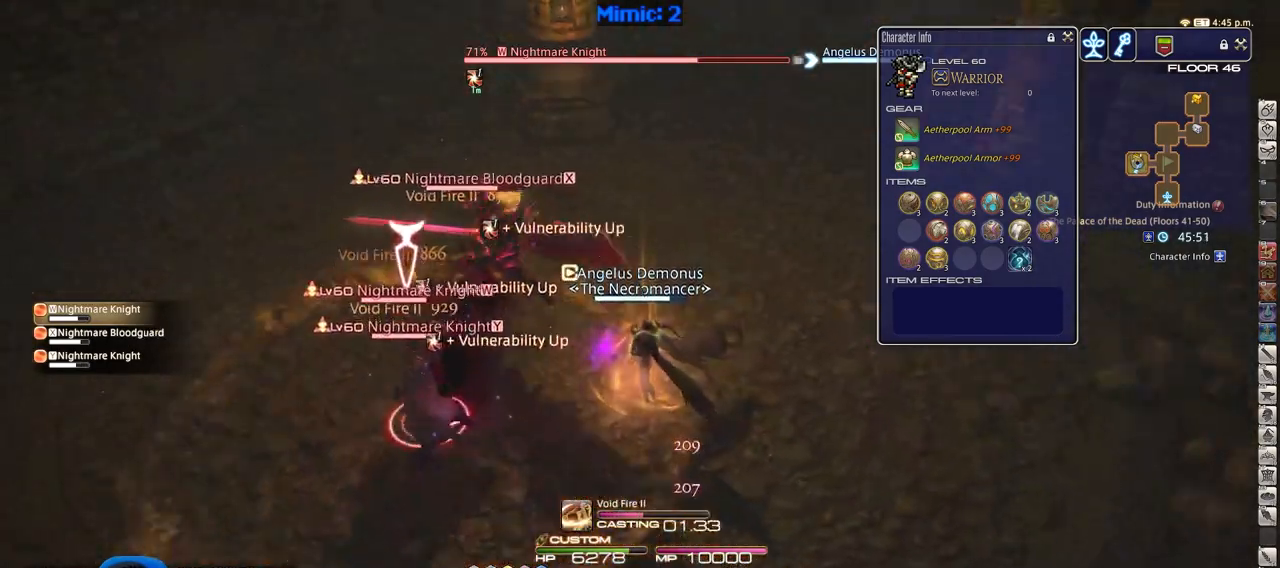
{"keys": ["p"], "events": []}
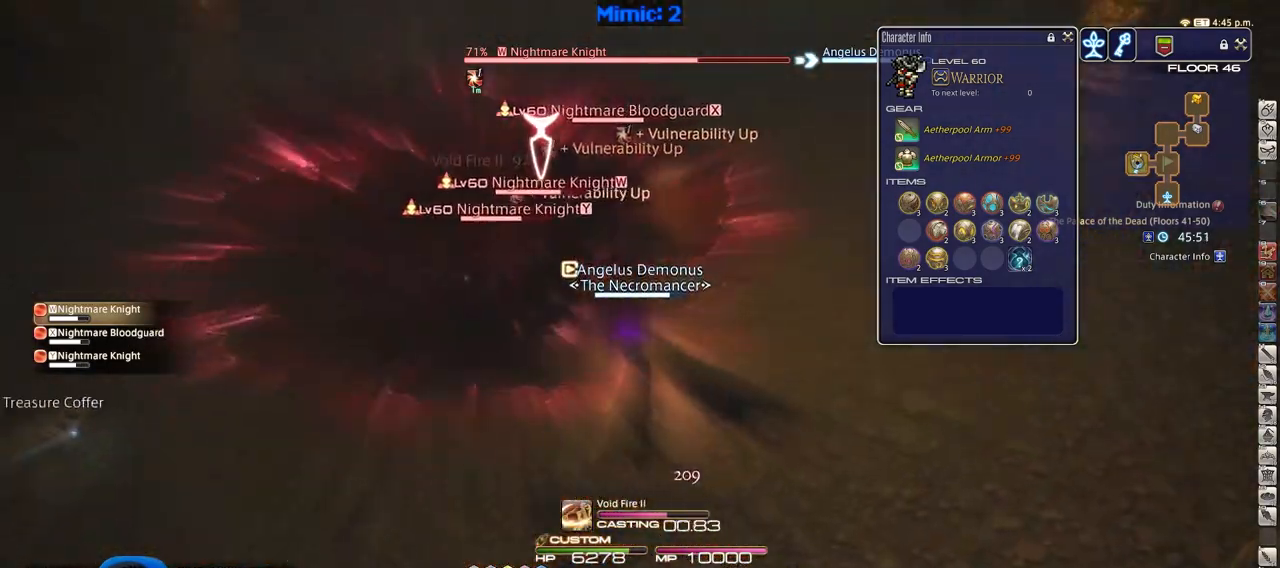
{"keys": ["p", "return"], "events": [[500, "return", "down"]]}
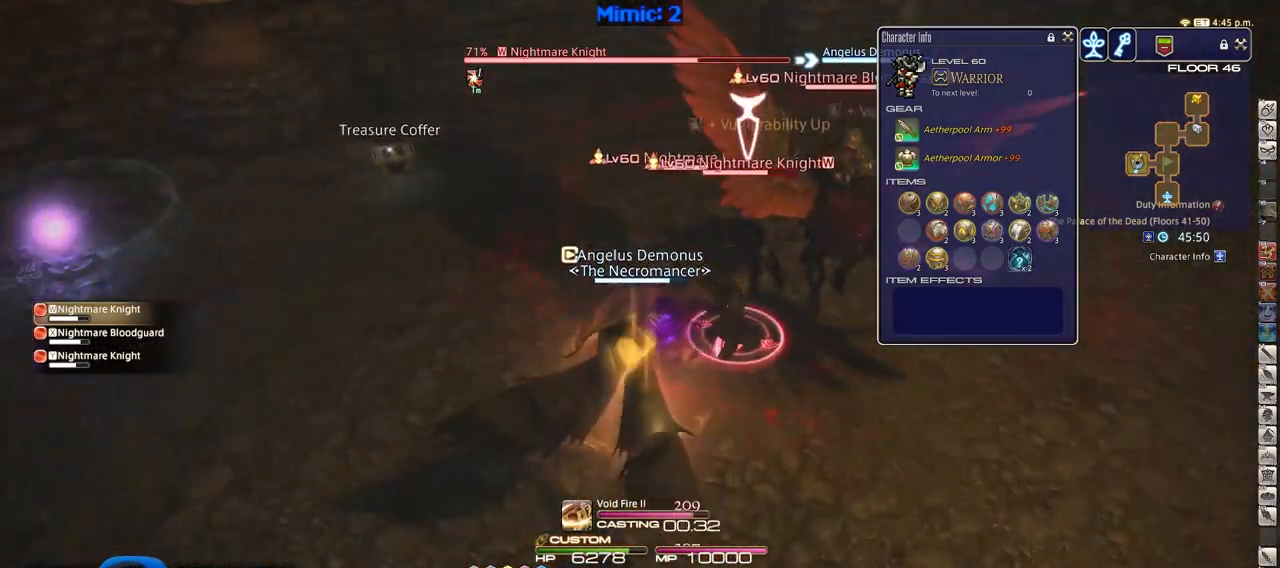
{"keys": ["d", "s"], "events": [[83, "return", "up"], [234, "s", "down"], [284, "d", "down"], [284, "p", "up"]]}
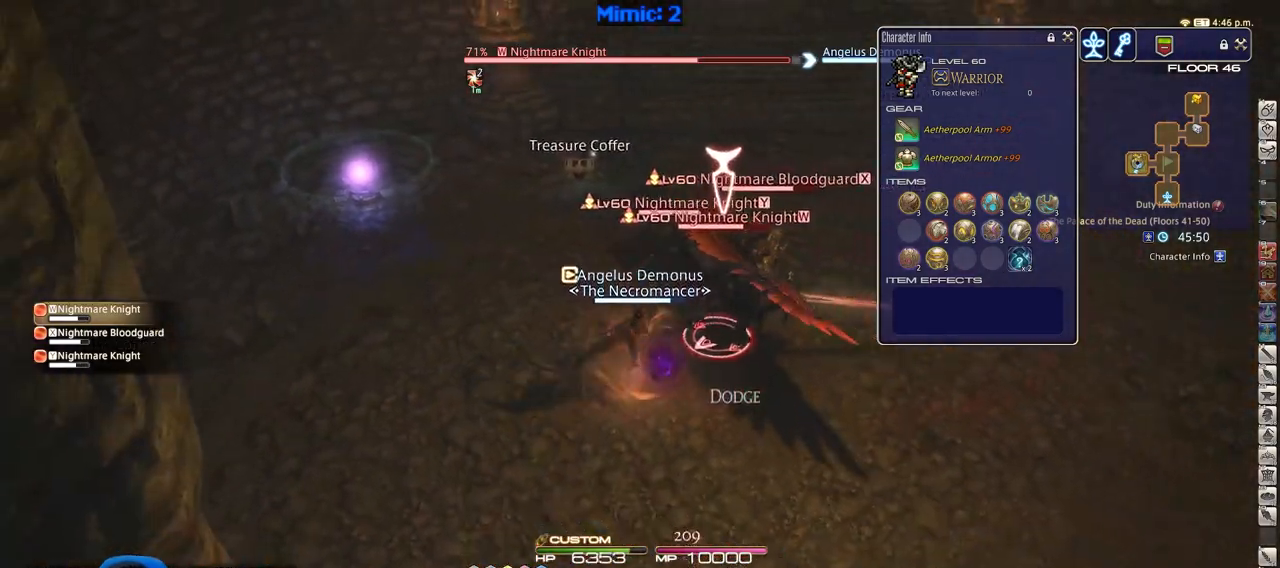
{"keys": [], "events": [[250, "s", "up"], [283, "d", "up"], [283, "p", "down"], [333, "p", "up"], [433, "1", "down"], [500, "1", "up"]]}
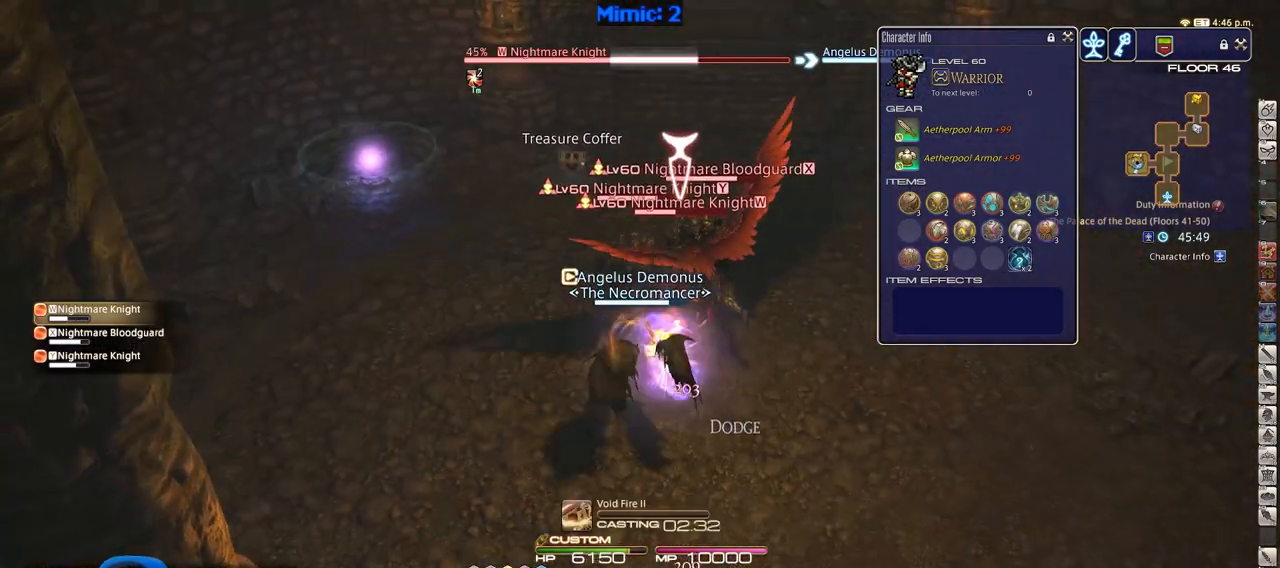
{"keys": [], "events": [[50, "1", "down"], [100, "1", "up"], [150, "1", "down"], [234, "1", "up"], [284, "1", "down"], [334, "1", "up"], [384, "1", "down"], [484, "1", "up"]]}
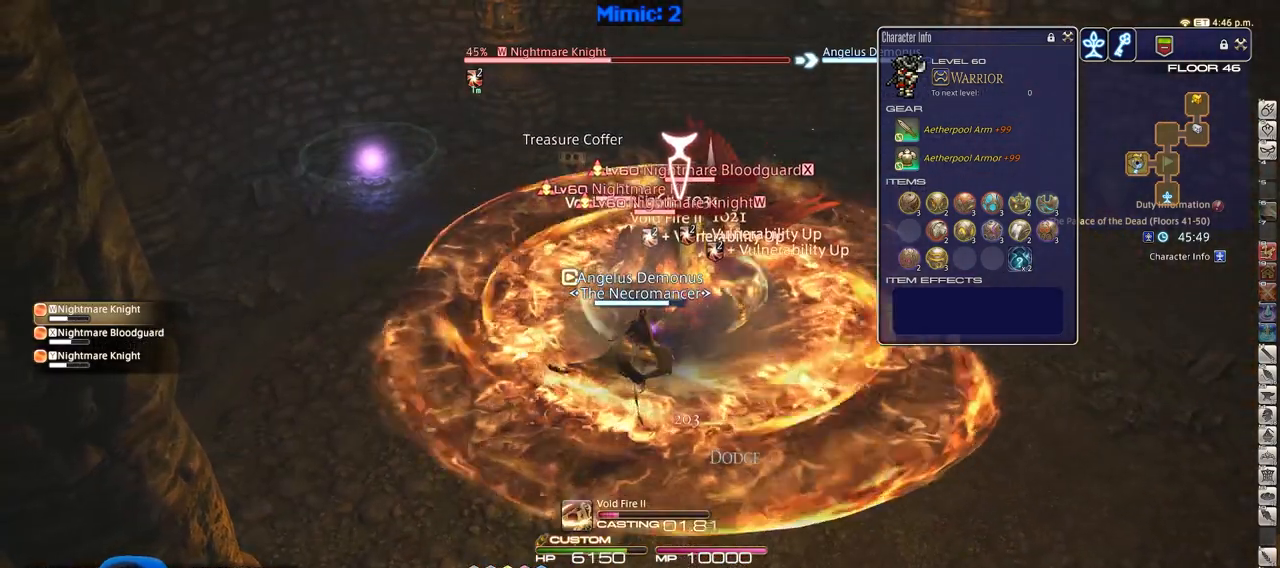
{"keys": [], "events": []}
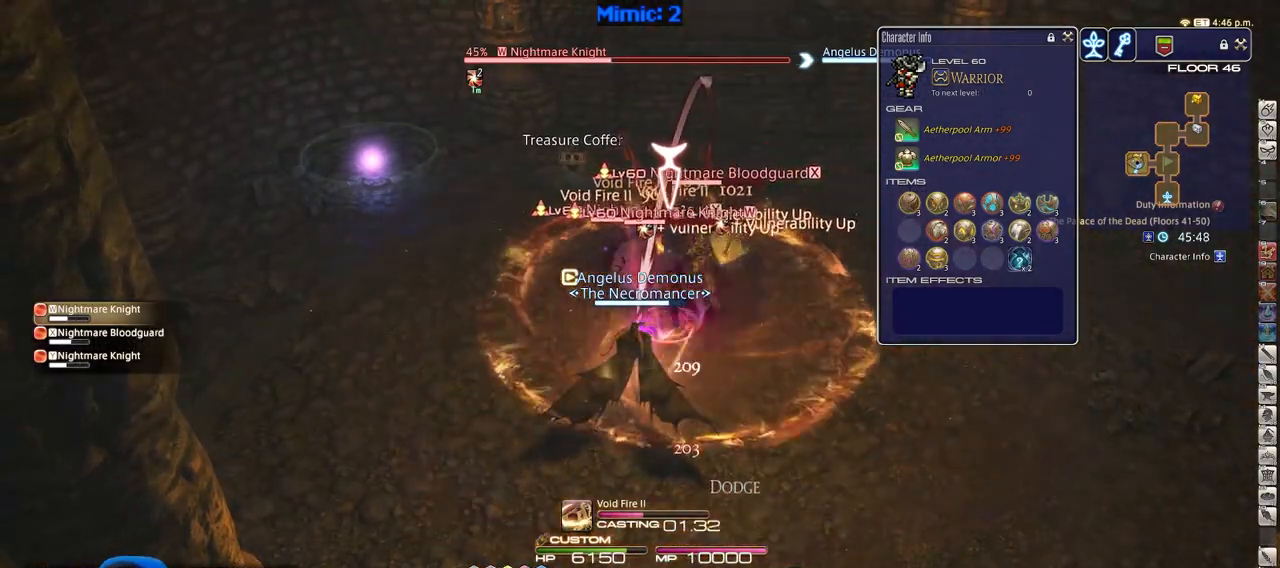
{"keys": [], "events": []}
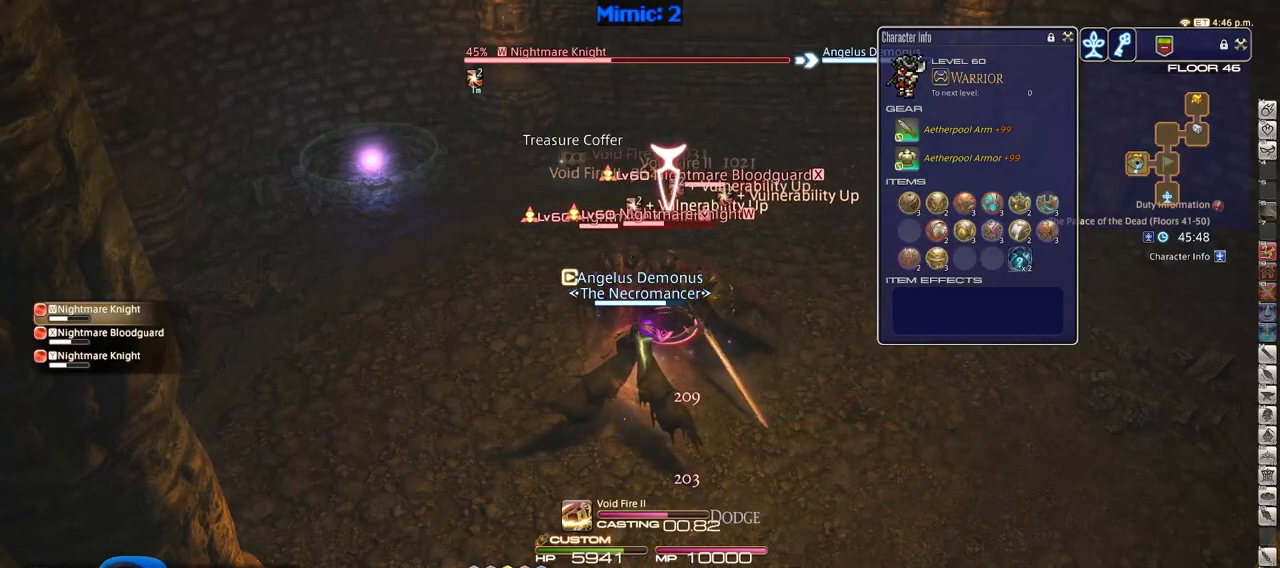
{"keys": [], "events": [[283, "rbracket", "down"], [433, "rbracket", "up"]]}
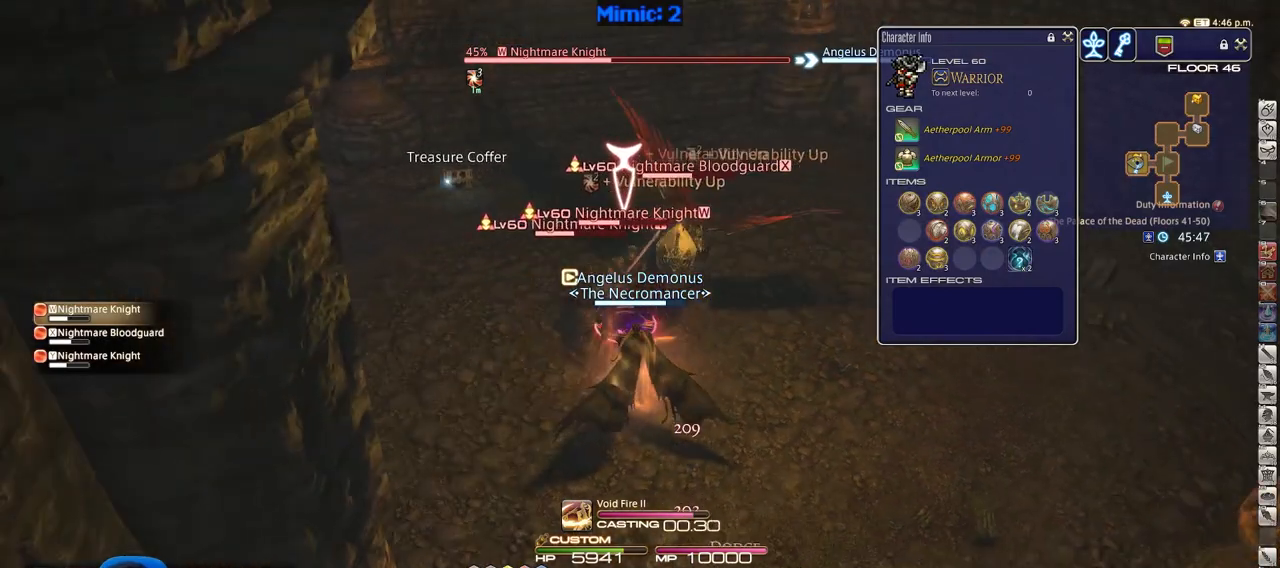
{"keys": ["d", "p", "s"], "events": [[217, "p", "down"], [300, "p", "up"], [300, "s", "down"], [350, "p", "down"], [400, "d", "down"], [451, "p", "up"], [501, "p", "down"]]}